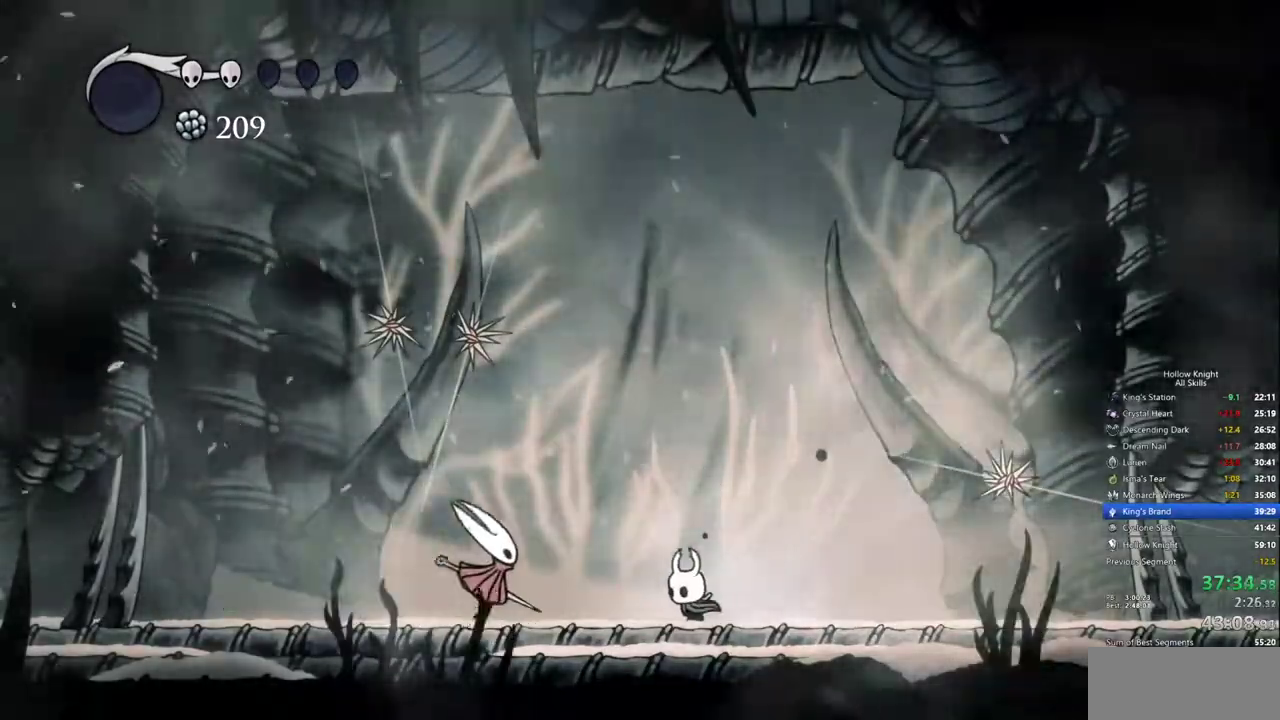
Gameplay with keyboard; each line is a JSON object with the keys held at the frame after it. "events" lists presses ("down") and releases ("up") of "cdash", "dash", "dnail", "down", "heal", "inv", "jump", "left", "nail", "right", "spell" and "up" between this image and that frame as [ms after this image, input, new state], when the widget could be followed in between. No other keys are recorded. Mouse input is not recorded. Key names are as the overlay labels them; some are game actions (e.g. jump) rather than physical keys.
{"keys": ["right"], "events": [[217, "left", "up"], [217, "right", "down"]]}
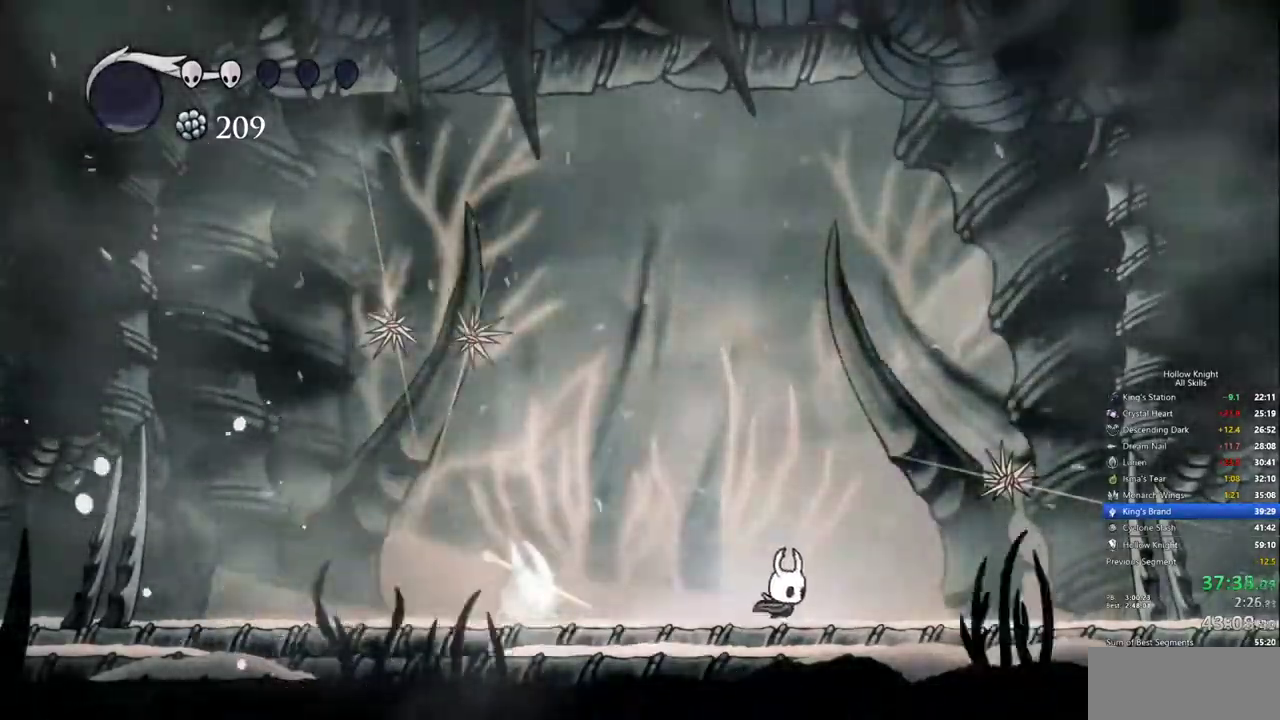
{"keys": ["left"], "events": [[200, "left", "down"], [283, "right", "up"]]}
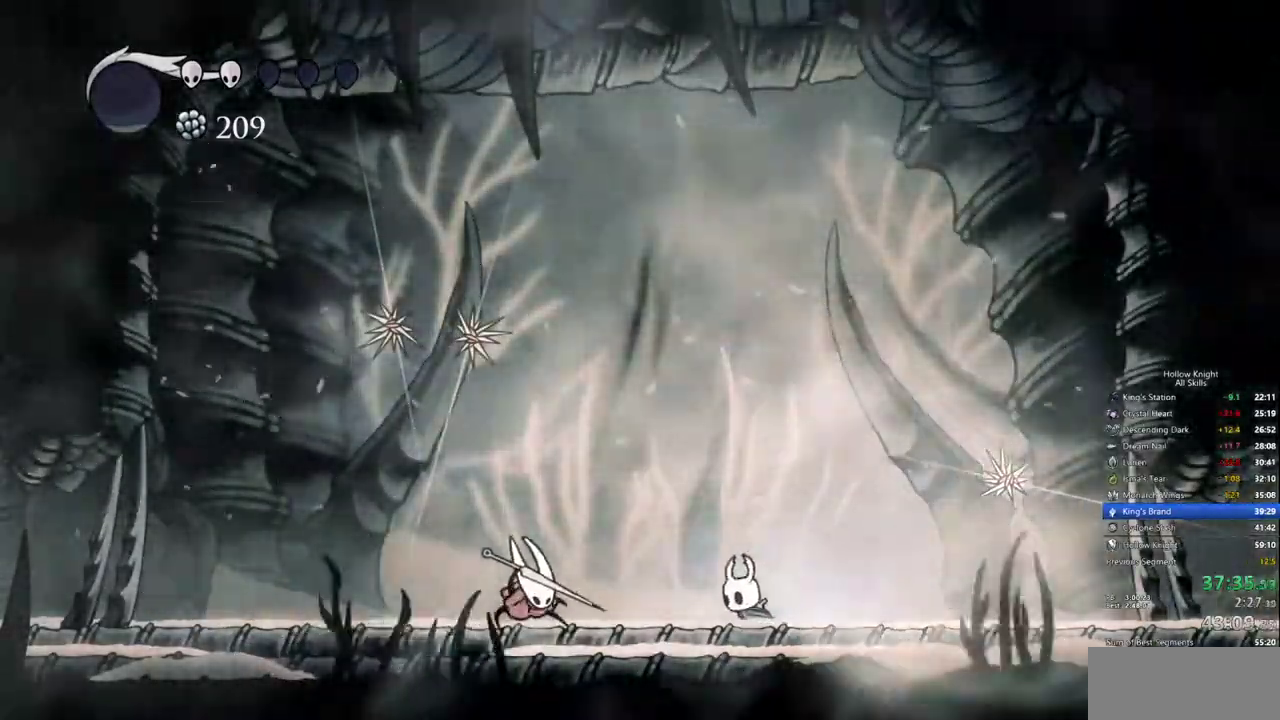
{"keys": ["right"], "events": [[350, "left", "up"], [450, "right", "down"]]}
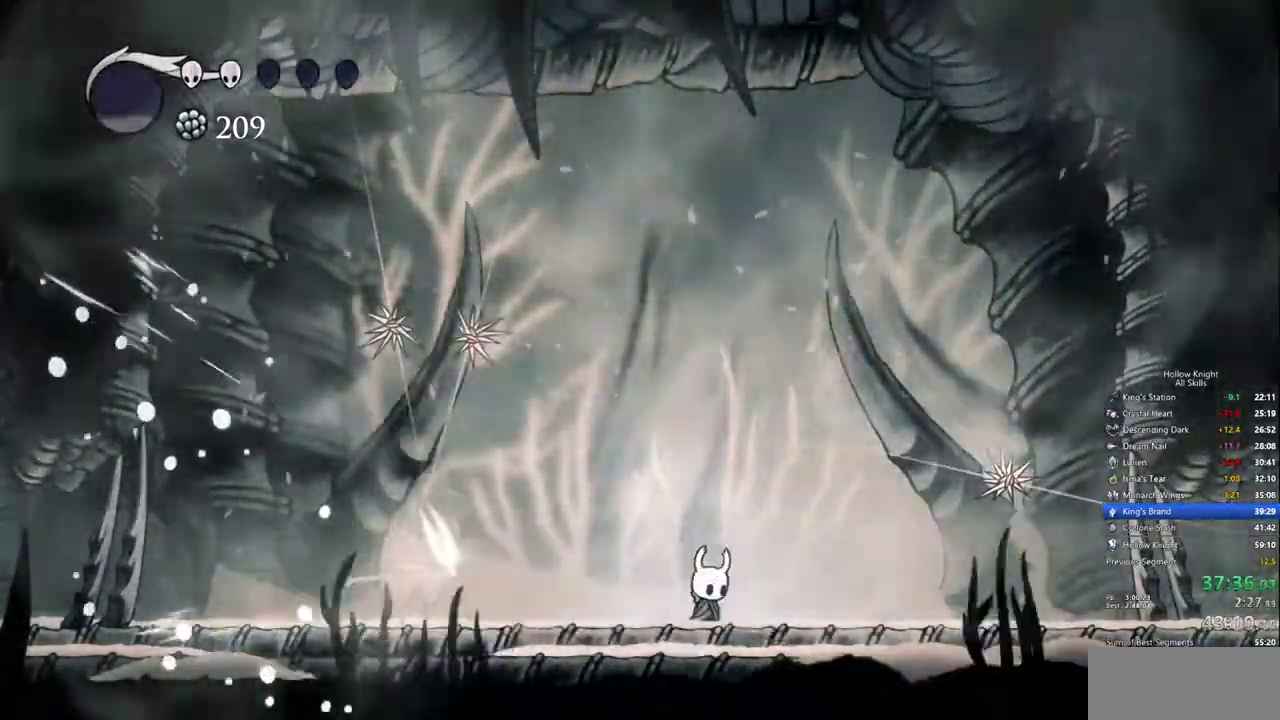
{"keys": ["right"], "events": [[183, "left", "down"], [217, "right", "up"], [317, "left", "up"], [417, "right", "down"]]}
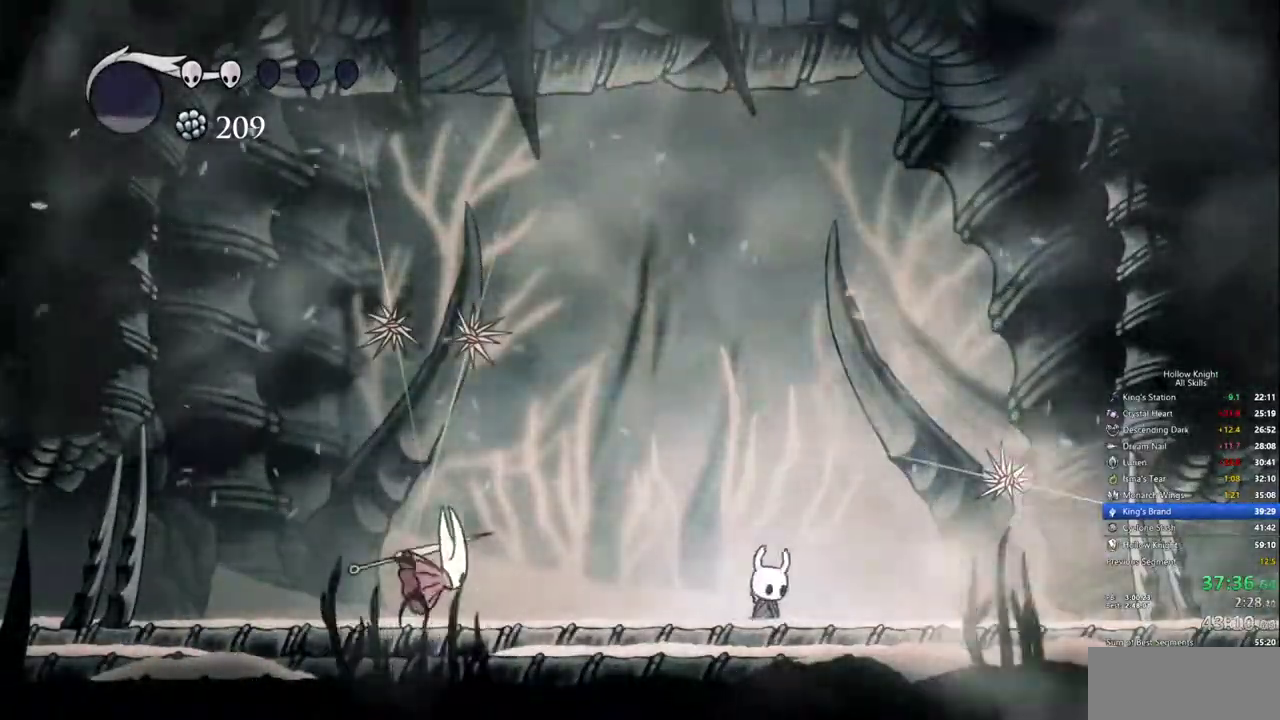
{"keys": [], "events": [[100, "right", "up"], [283, "left", "down"], [383, "left", "up"]]}
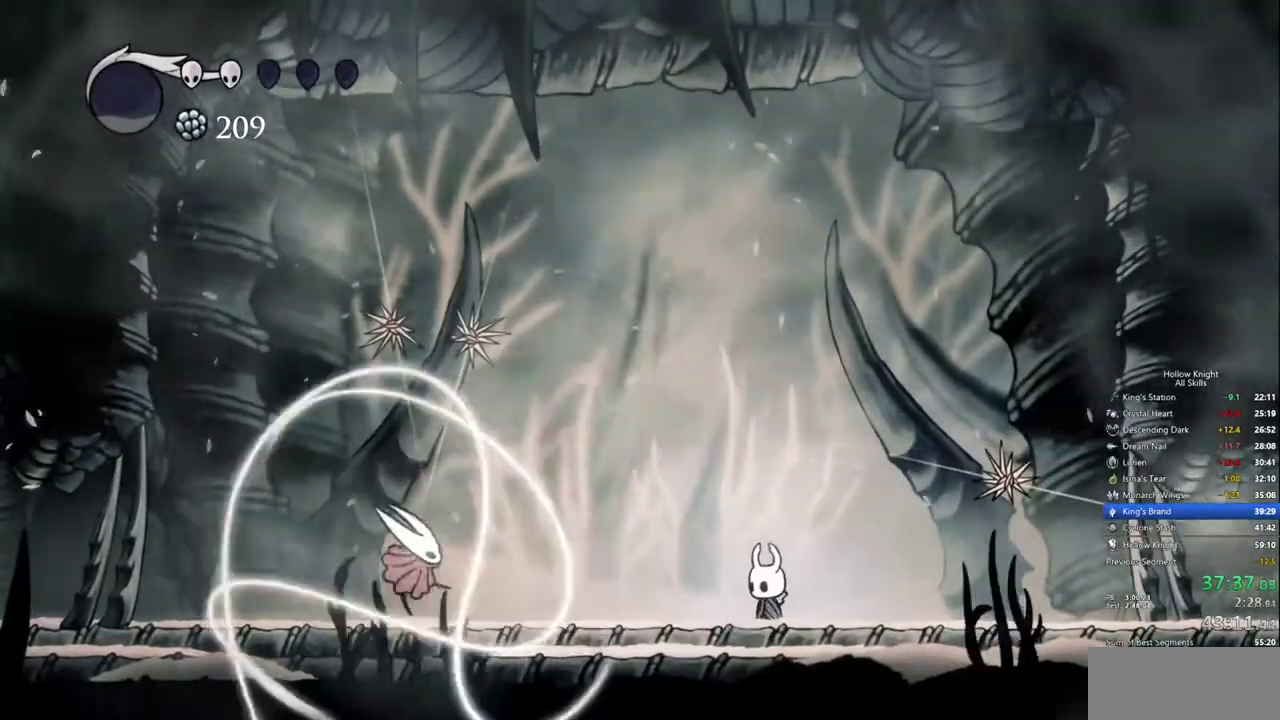
{"keys": [], "events": [[167, "left", "down"], [483, "left", "up"]]}
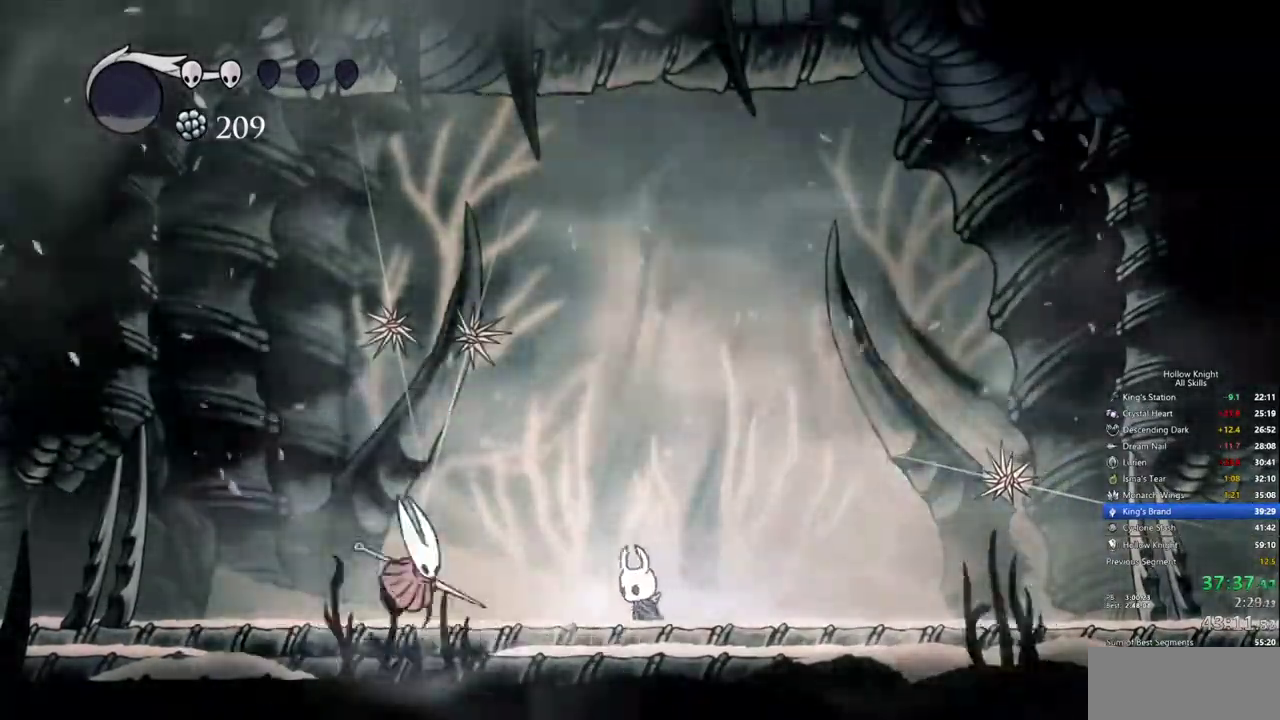
{"keys": ["left"], "events": [[133, "left", "down"]]}
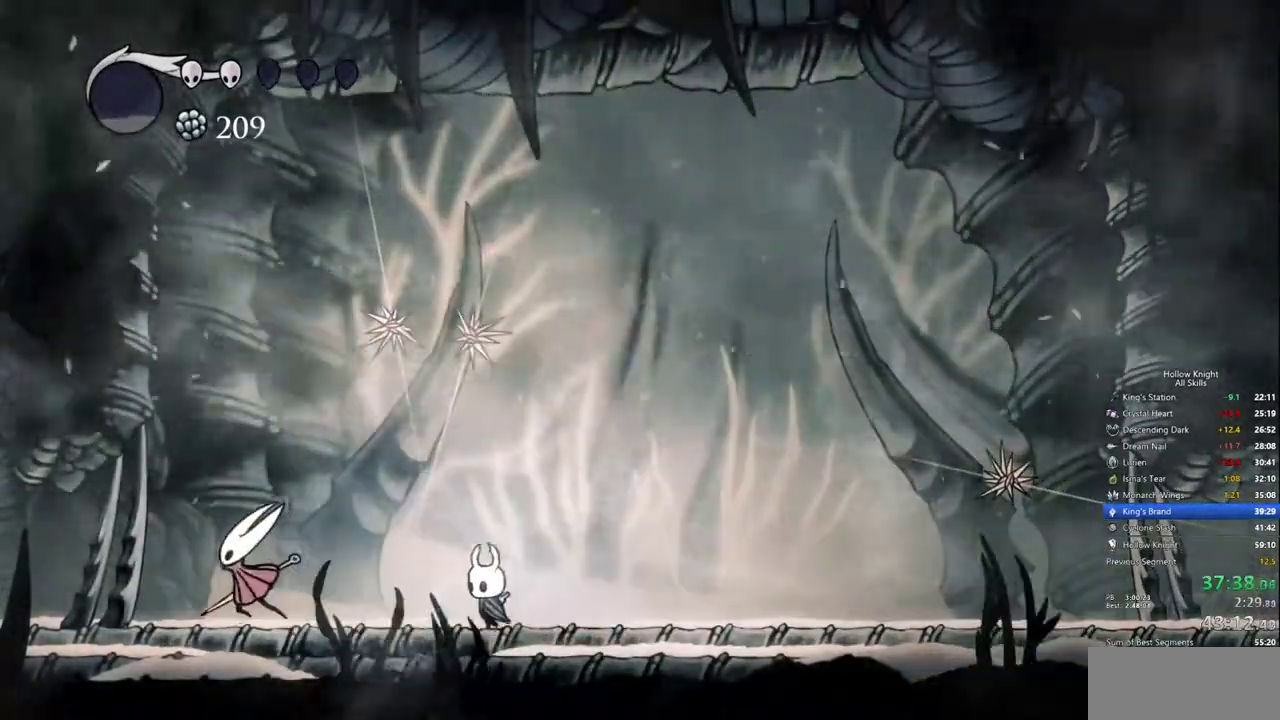
{"keys": ["left"], "events": [[283, "left", "up"], [383, "left", "down"]]}
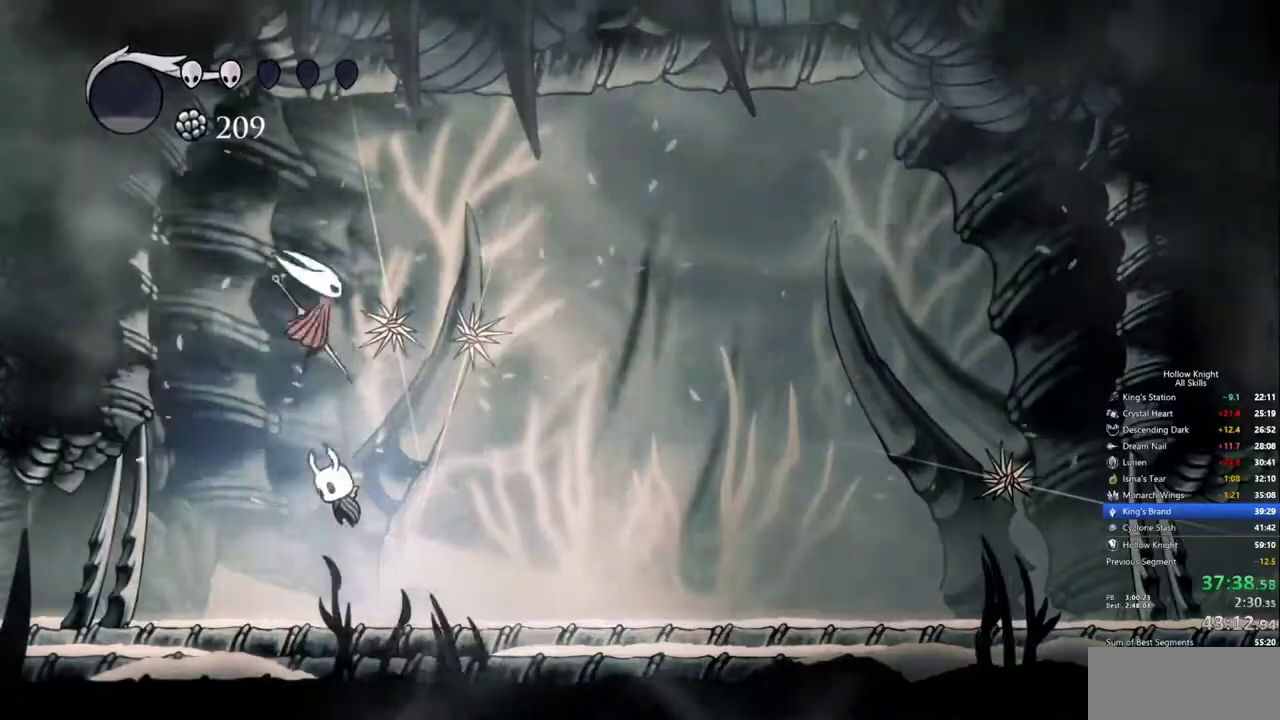
{"keys": ["right"], "events": [[67, "left", "up"], [67, "right", "down"]]}
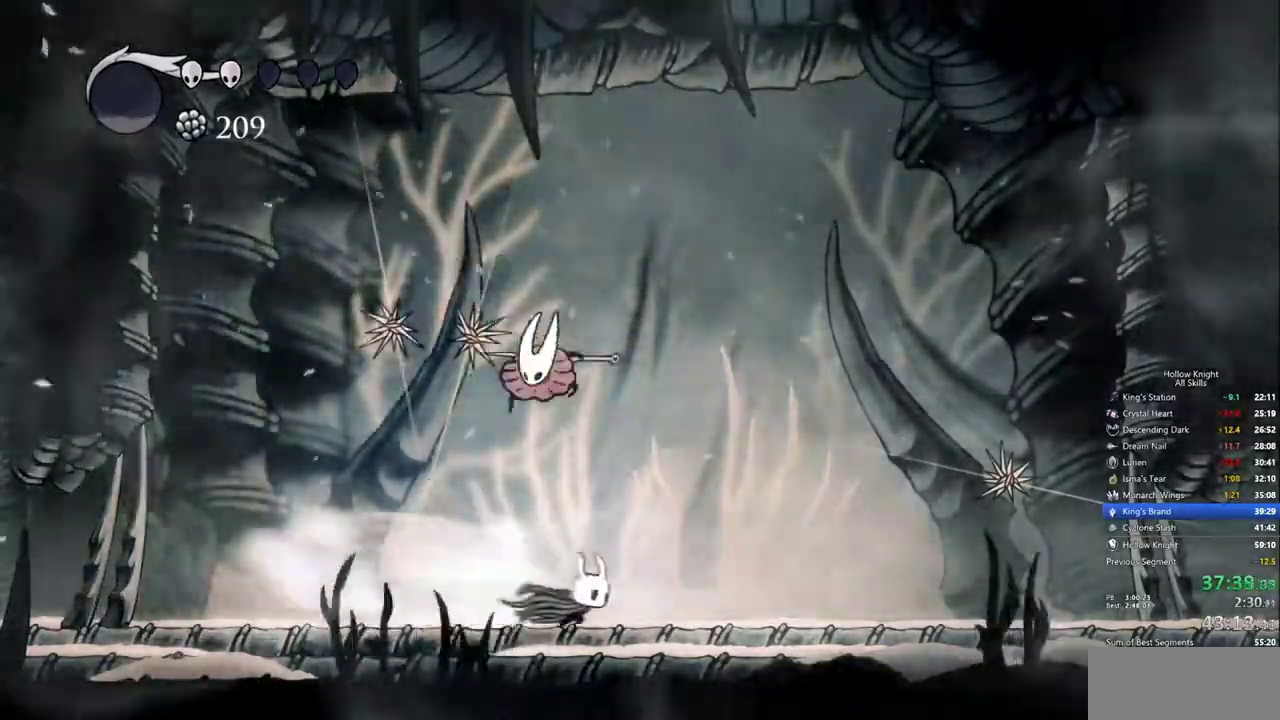
{"keys": ["left"], "events": [[367, "left", "down"], [417, "right", "up"]]}
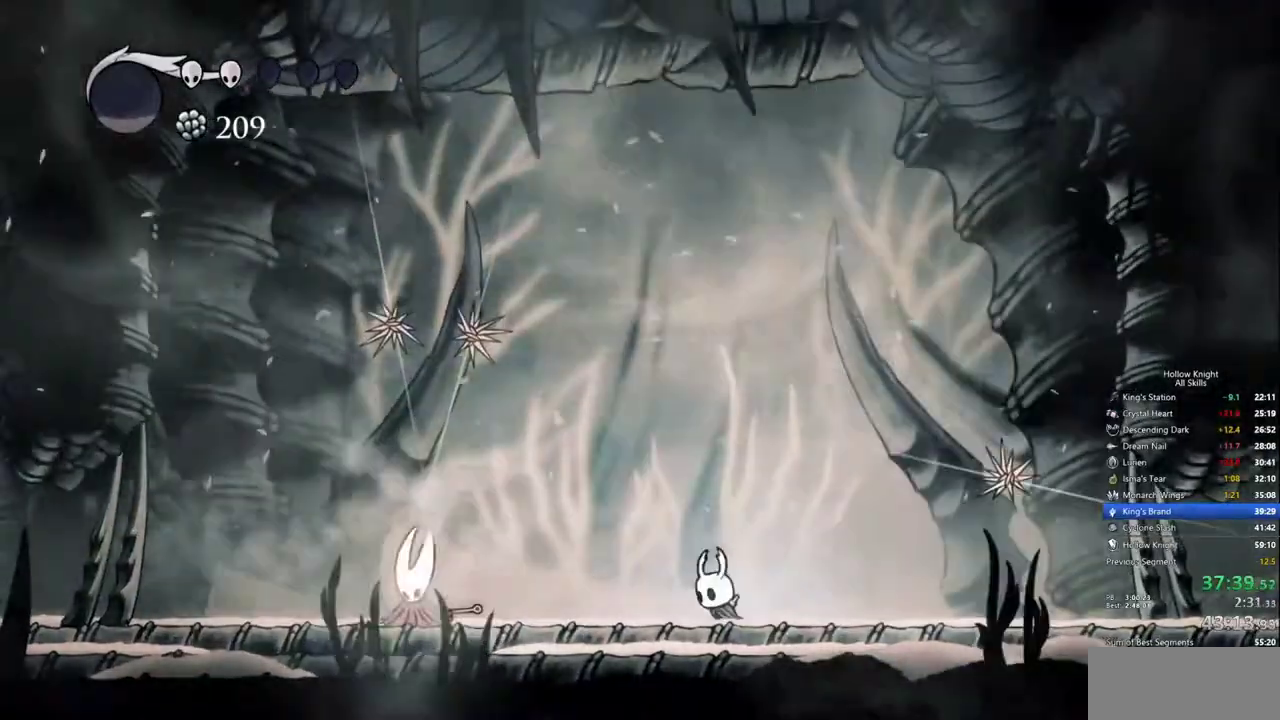
{"keys": ["left"], "events": []}
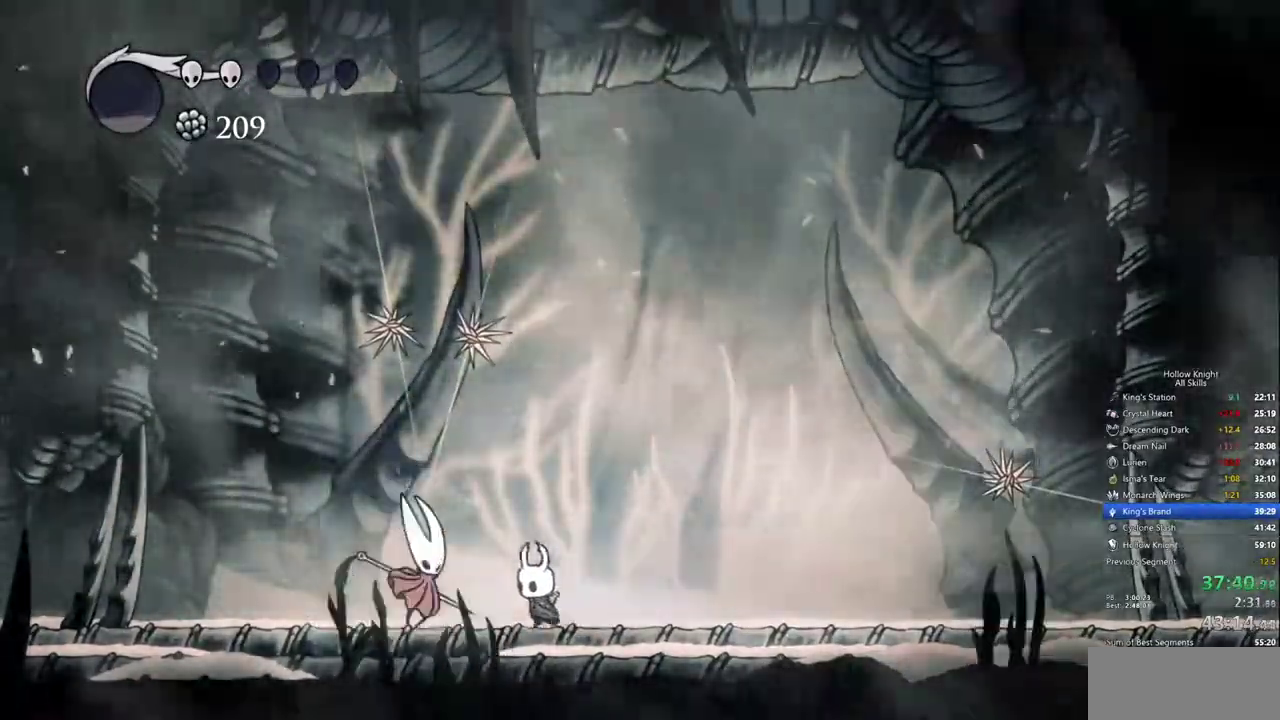
{"keys": ["left"], "events": [[117, "right", "down"], [167, "left", "up"], [483, "left", "down"], [483, "right", "up"]]}
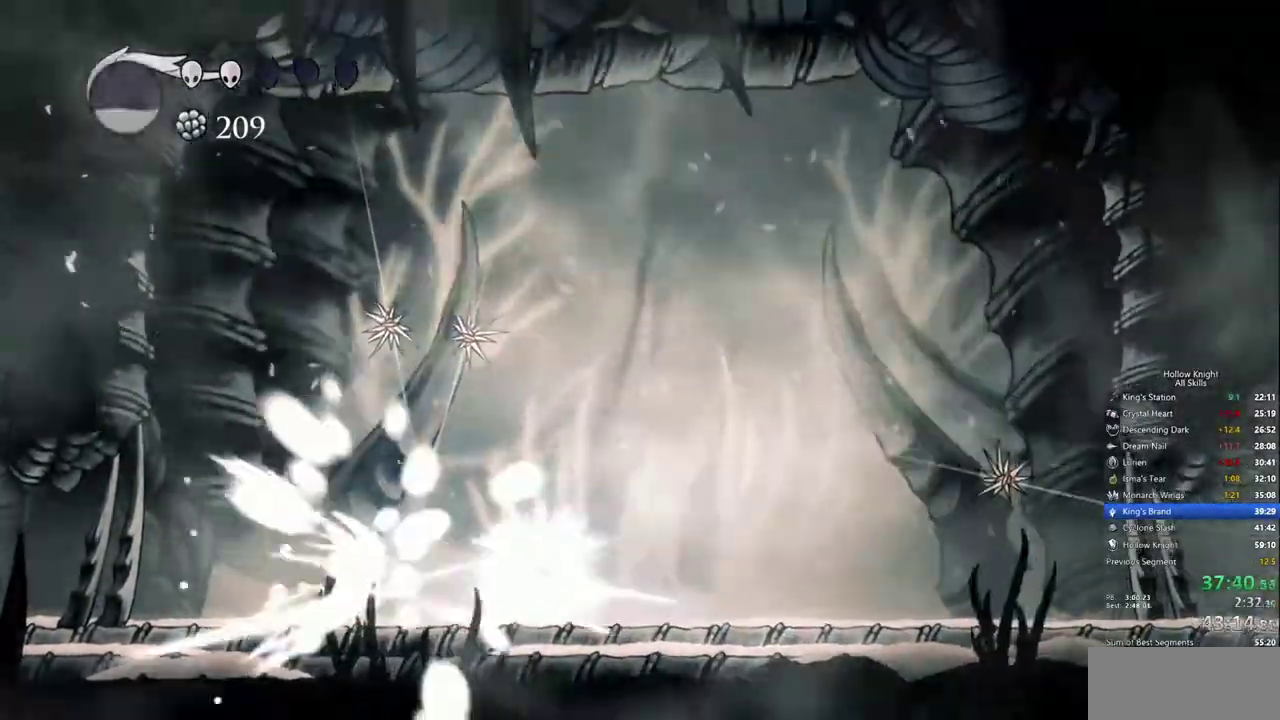
{"keys": [], "events": [[500, "left", "up"]]}
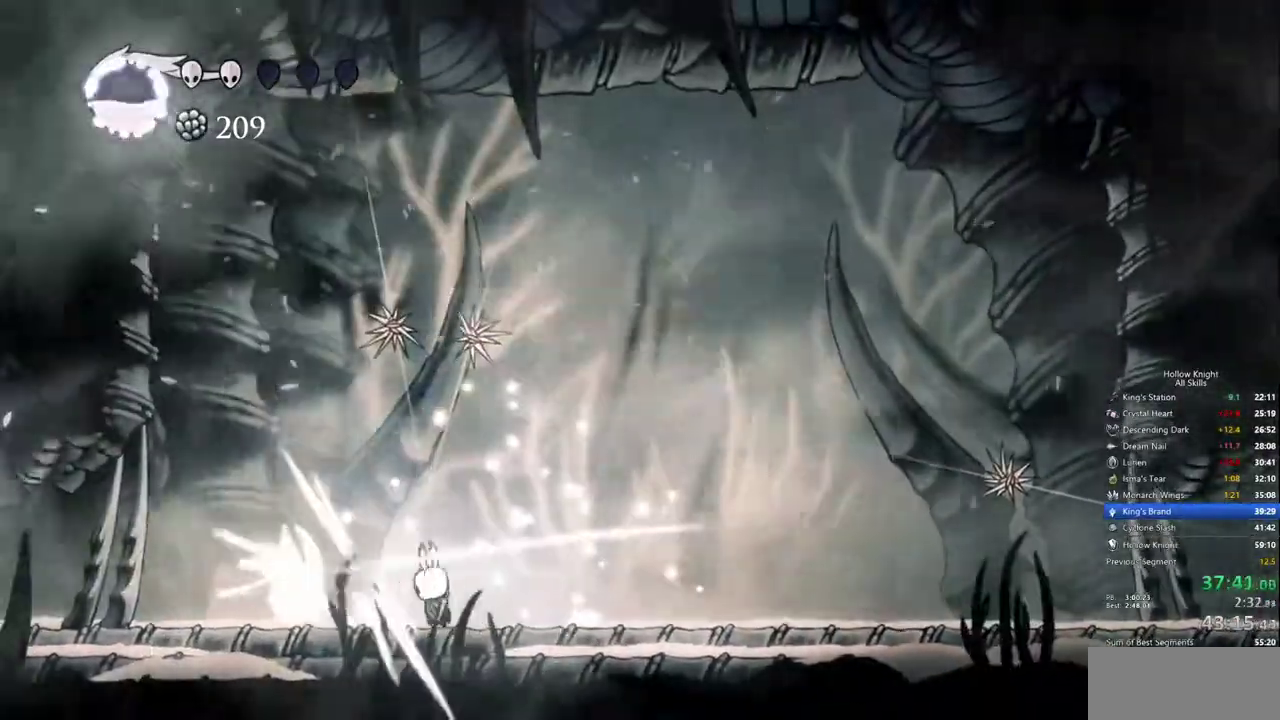
{"keys": ["left", "up"], "events": [[233, "left", "down"], [333, "up", "down"]]}
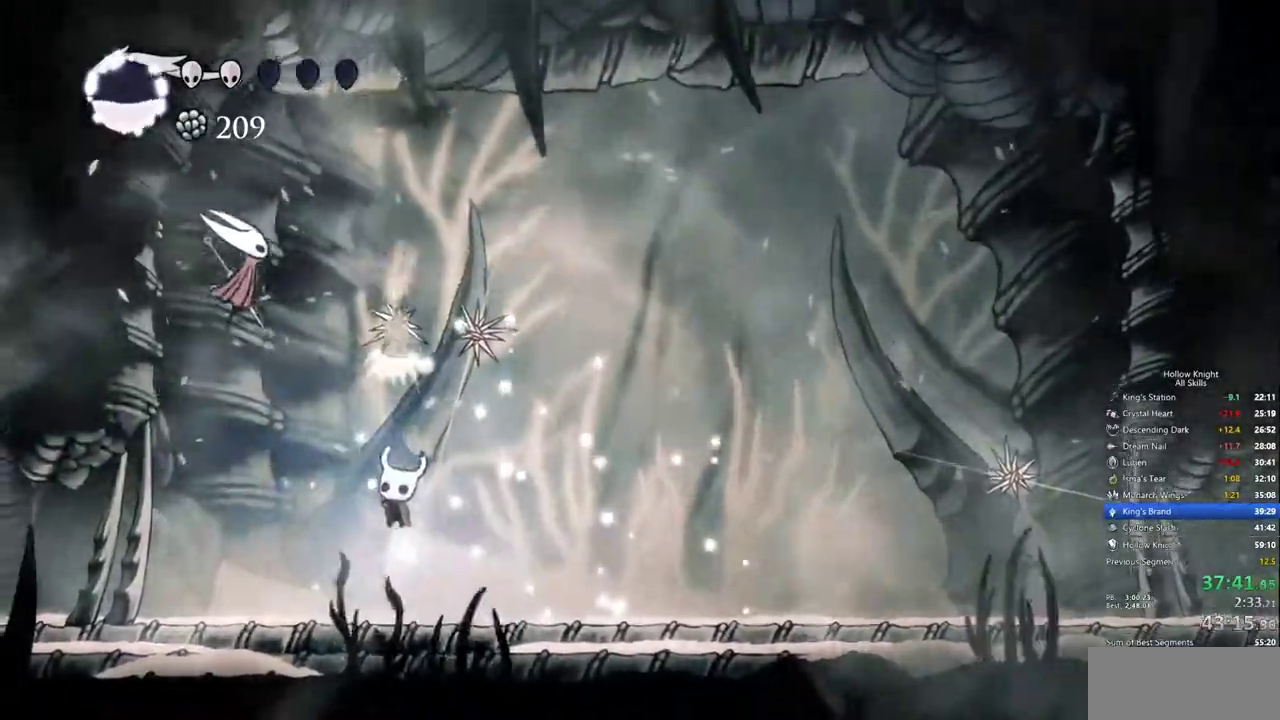
{"keys": ["left"], "events": [[483, "up", "up"]]}
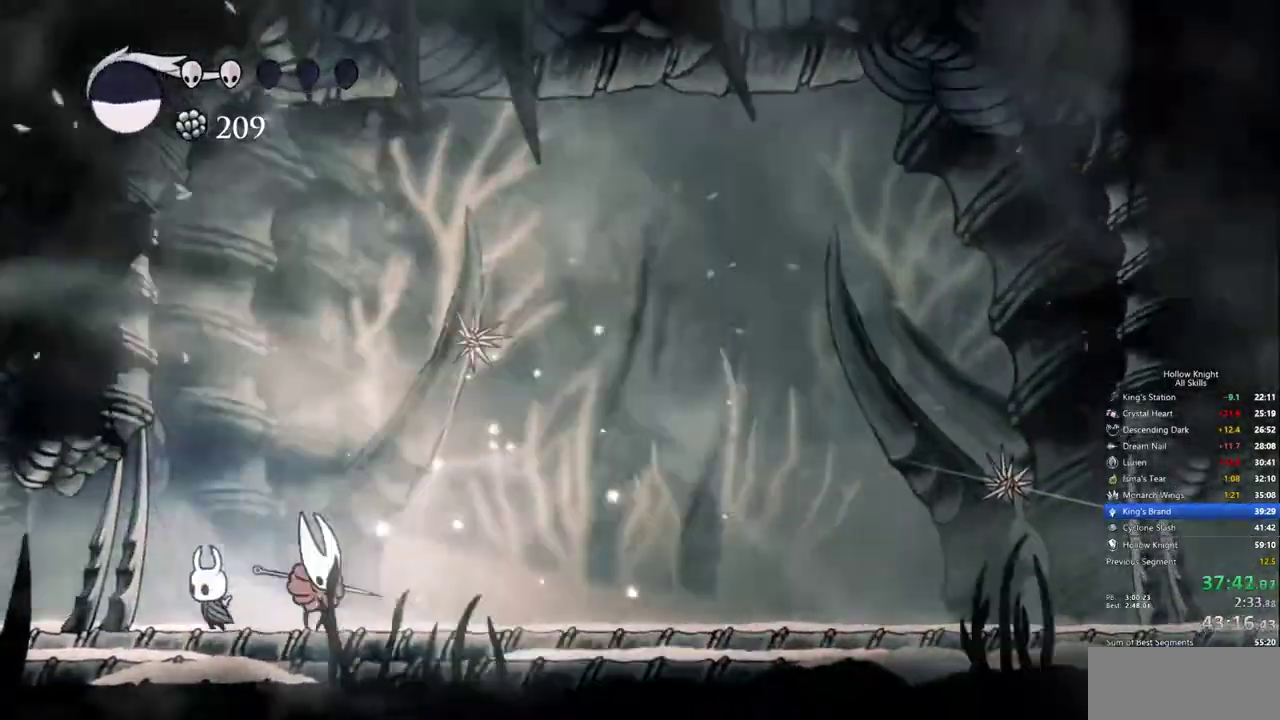
{"keys": [], "events": [[183, "right", "down"], [217, "left", "up"], [317, "right", "up"]]}
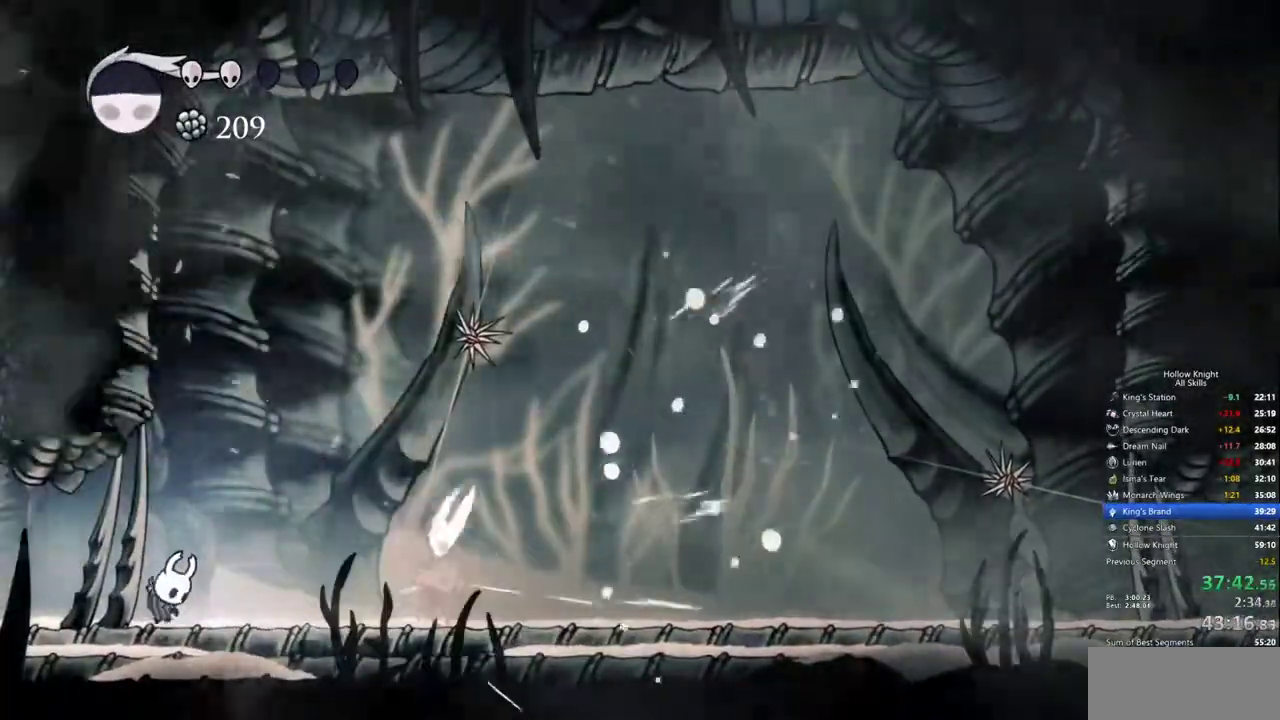
{"keys": ["right"], "events": [[383, "right", "down"]]}
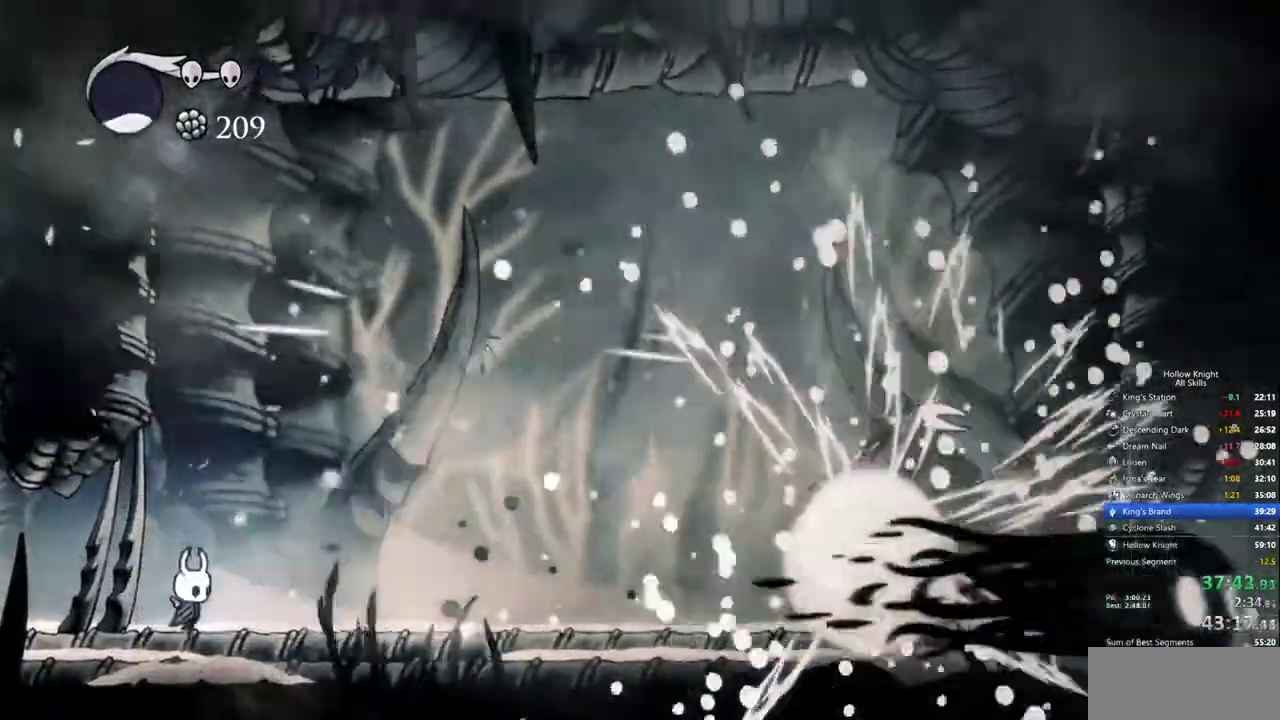
{"keys": ["right"], "events": [[300, "left", "down"], [483, "left", "up"]]}
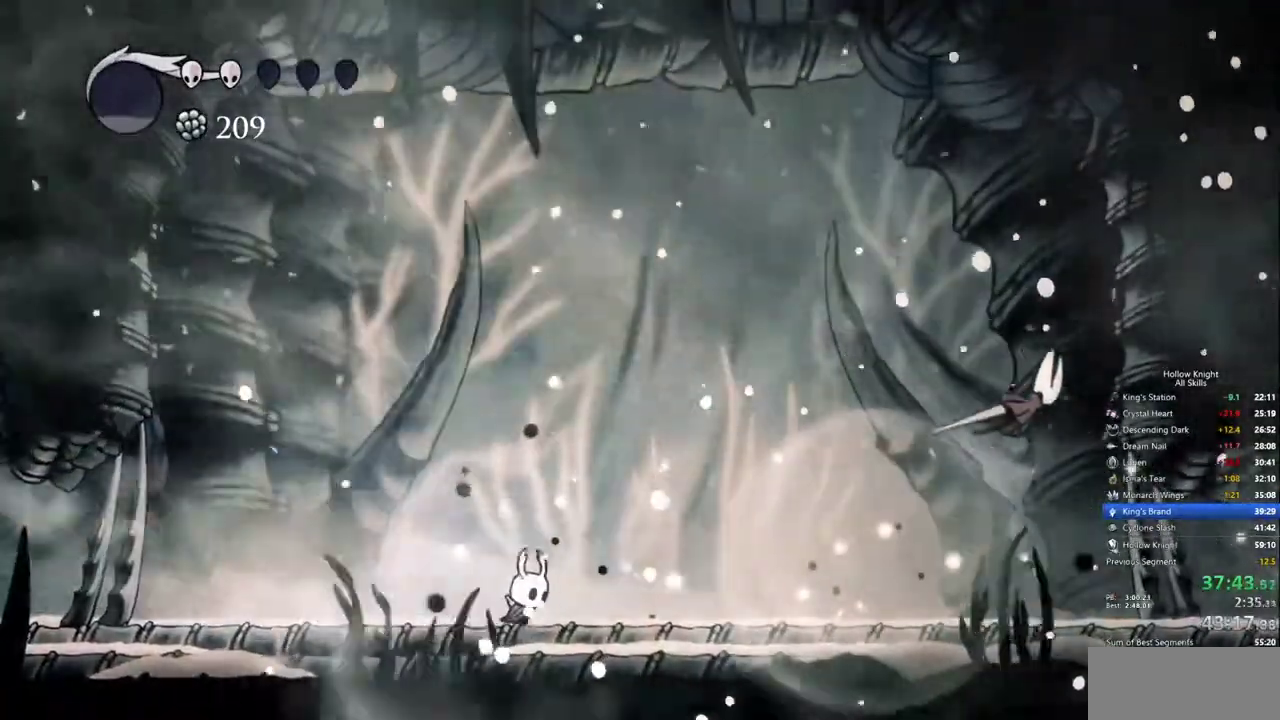
{"keys": ["right"], "events": []}
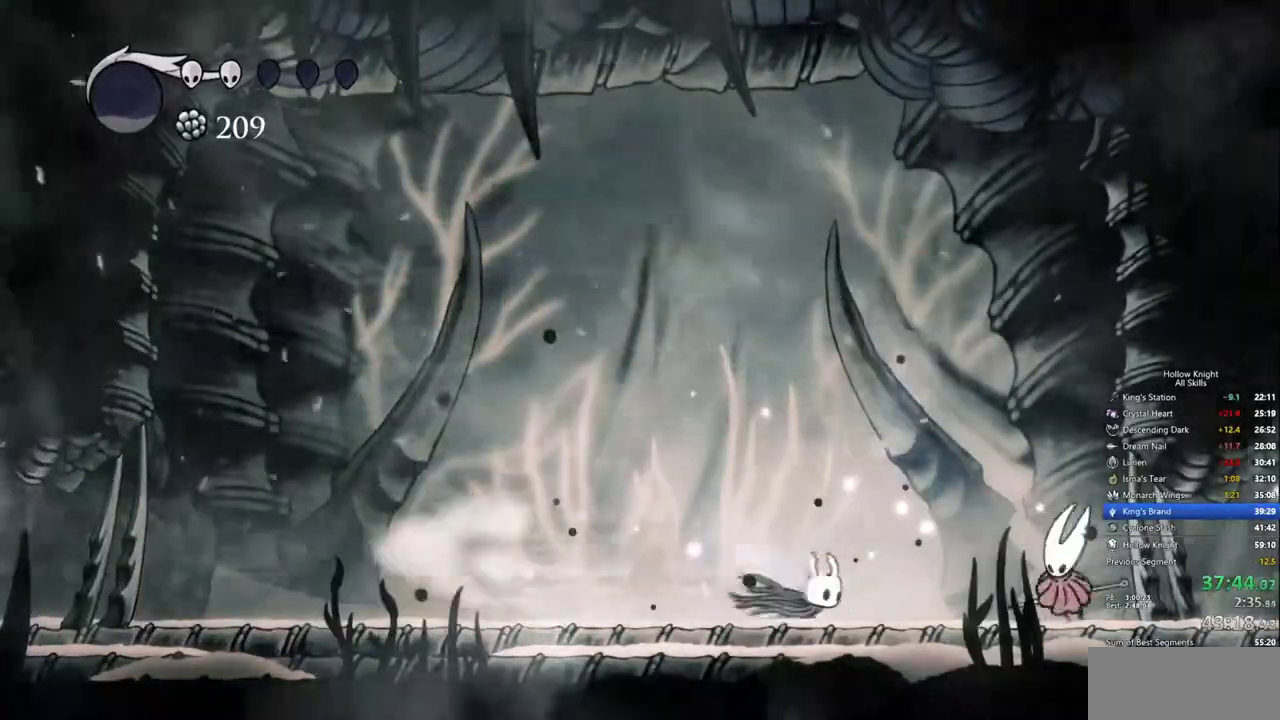
{"keys": [], "events": [[467, "right", "up"]]}
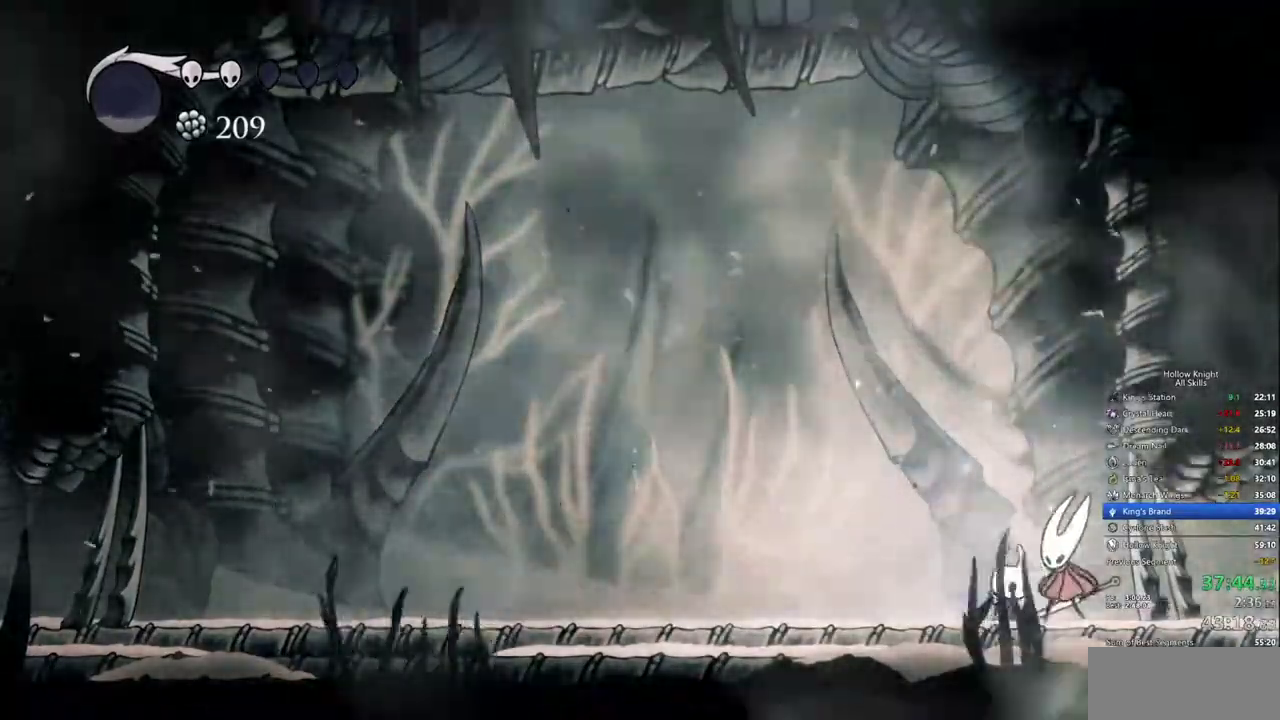
{"keys": [], "events": [[17, "down", "down"], [117, "down", "up"], [167, "down", "down"], [250, "down", "up"], [300, "down", "down"], [350, "down", "up"], [400, "down", "down"], [483, "down", "up"]]}
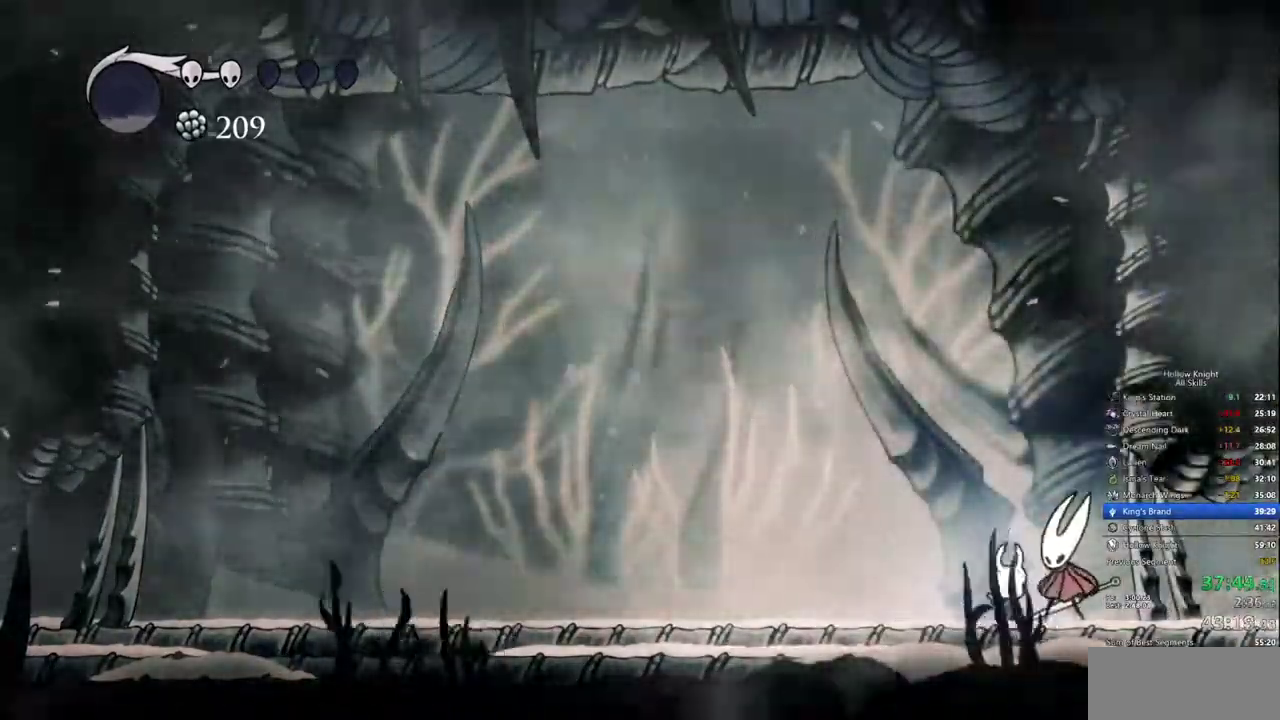
{"keys": ["down"], "events": [[33, "down", "down"], [83, "down", "up"], [183, "down", "down"], [217, "down", "up"], [267, "down", "down"], [367, "down", "up"], [417, "down", "down"], [450, "down", "up"], [500, "down", "down"]]}
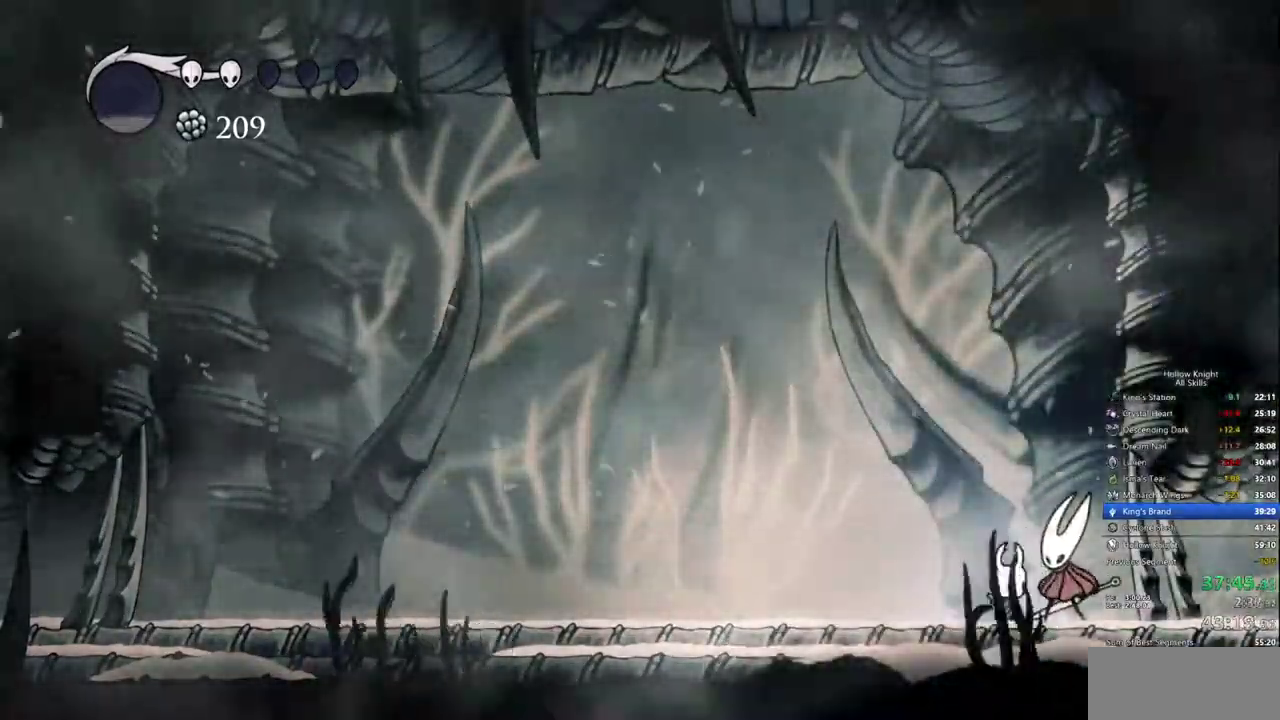
{"keys": ["down"], "events": [[100, "down", "up"], [150, "down", "down"], [183, "down", "up"], [233, "down", "down"], [333, "down", "up"], [383, "down", "down"], [433, "down", "up"], [467, "down", "down"]]}
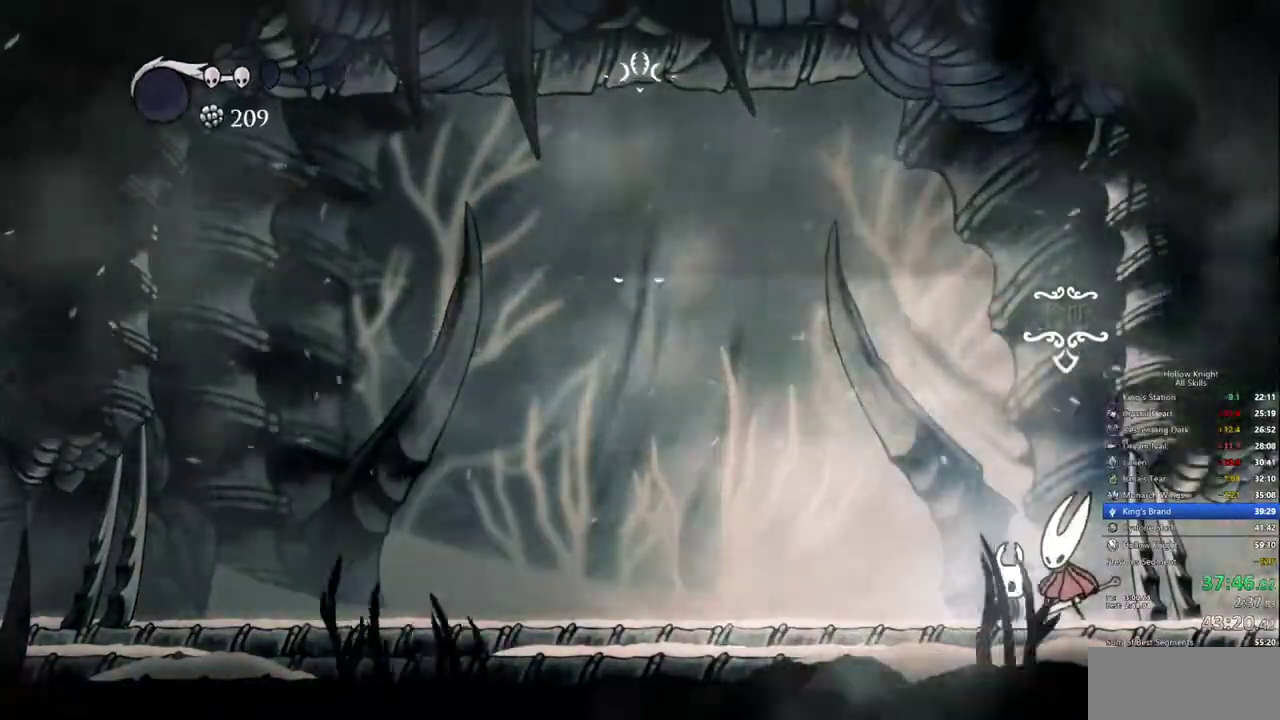
{"keys": ["heal"], "events": [[67, "down", "up"], [117, "down", "down"], [167, "down", "up"], [200, "heal", "down"], [300, "heal", "up"], [350, "heal", "down"], [400, "heal", "up"], [483, "heal", "down"]]}
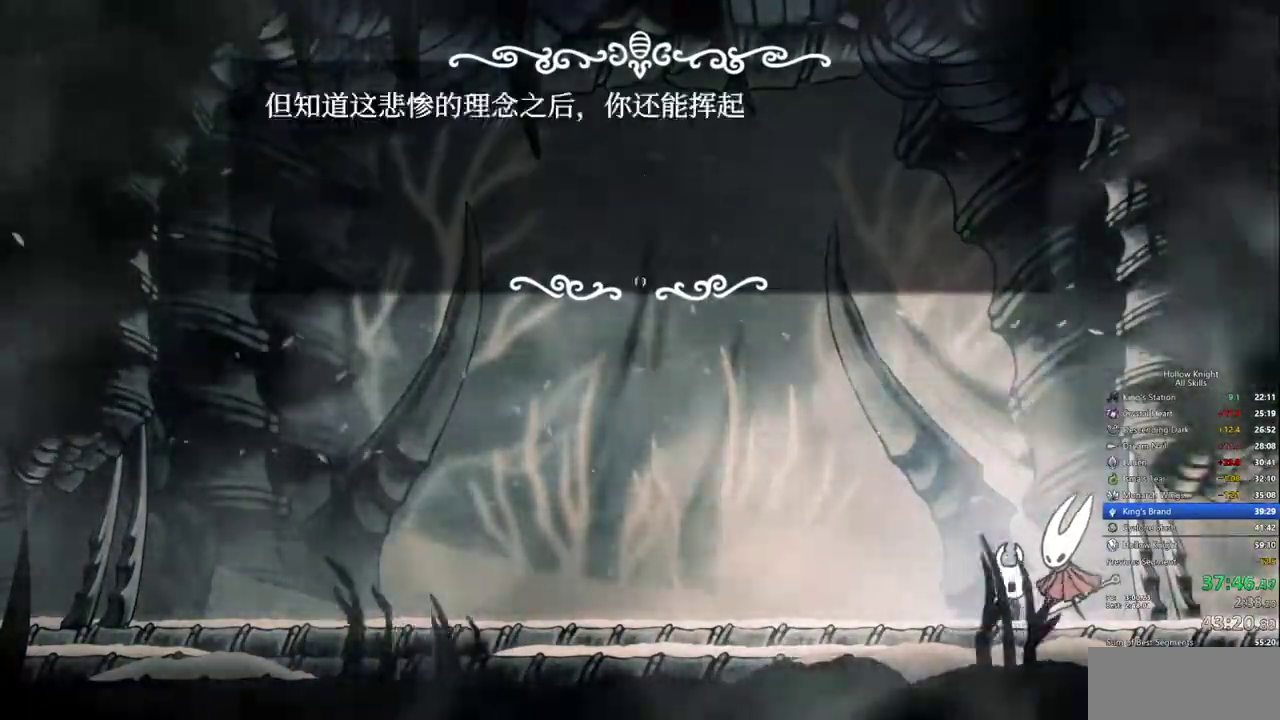
{"keys": ["heal"], "events": [[33, "heal", "up"], [83, "heal", "down"], [183, "heal", "up"], [217, "heal", "down"], [267, "heal", "up"], [367, "heal", "down"], [417, "heal", "up"], [500, "heal", "down"]]}